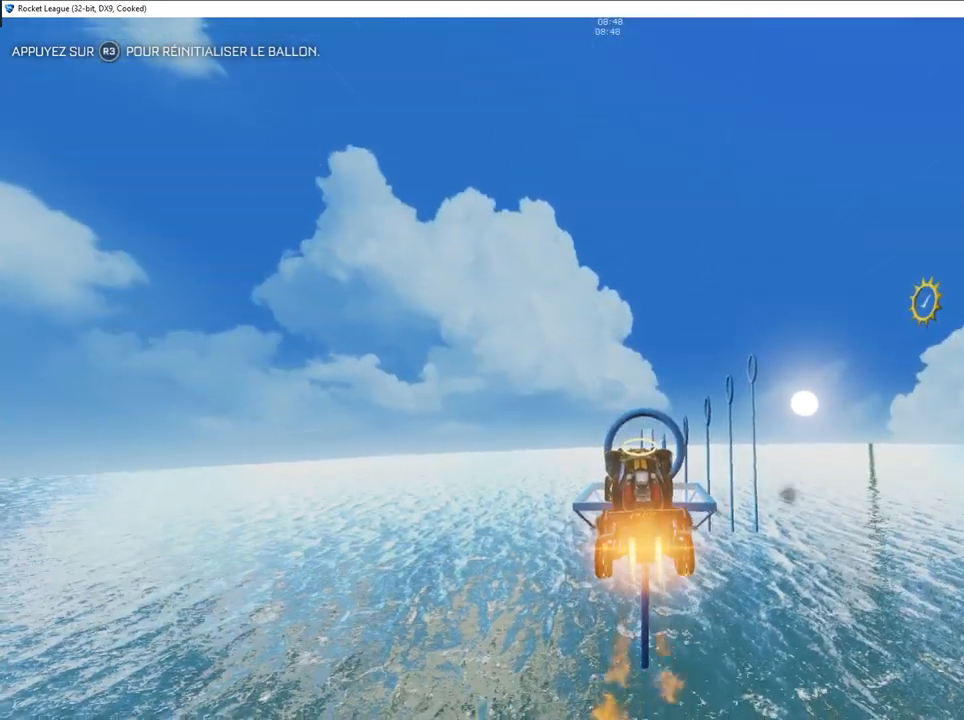
Gameplay with a controller (PlayStation layout); each line is a JSON object with the inputs held at the frame after it. "events" lists button and stick changes between this image and that frame as [ms after this image, input, new state], when the widget could be followed in between.
{"buttons": ["CIRCLE"], "left_stick": "up-right", "right_stick": "left", "events": [[17, "right_stick", "left"], [67, "left_stick", "down"], [67, "right_stick", "center"], [117, "right_stick", "left"], [317, "left_stick", "up"], [383, "left_stick", "up-right"]]}
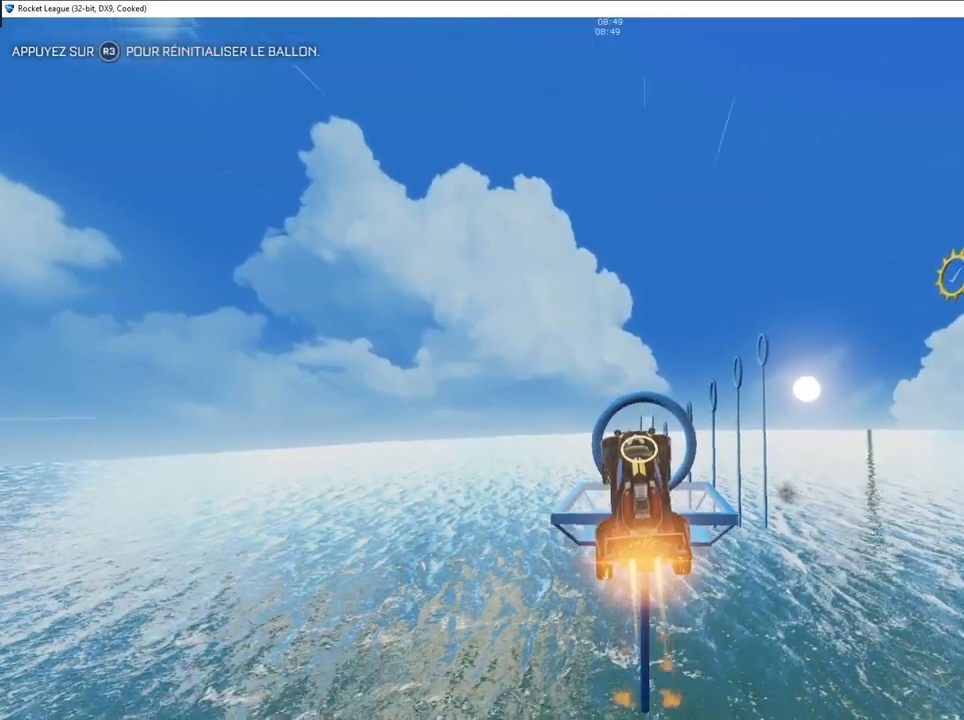
{"buttons": ["CIRCLE"], "left_stick": "up-right", "right_stick": "center", "events": [[100, "left_stick", "center"], [283, "left_stick", "up-right"], [467, "right_stick", "center"]]}
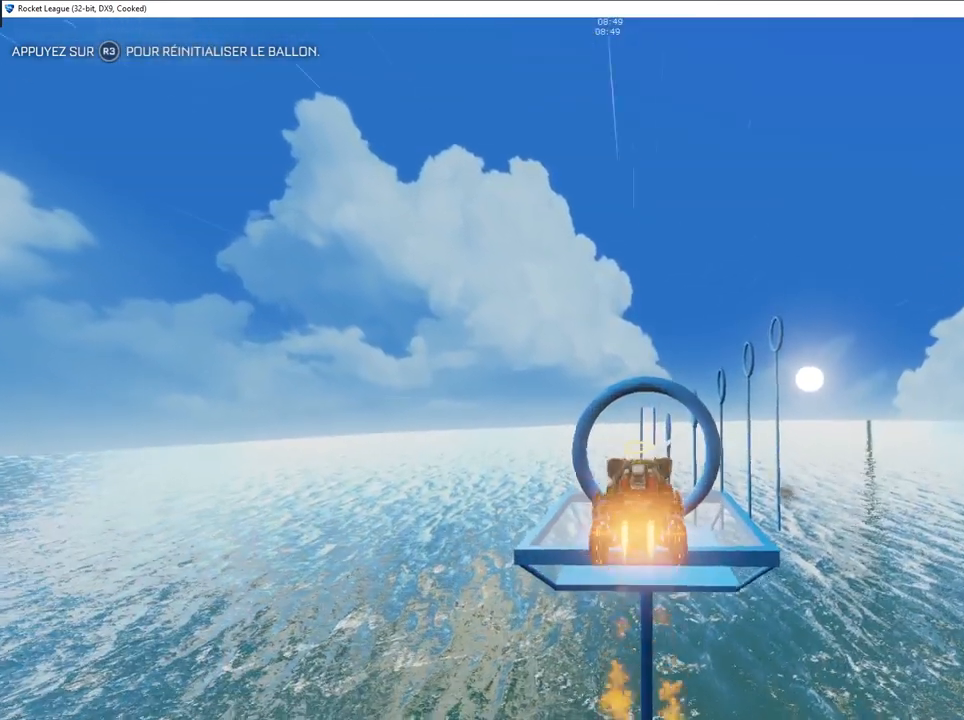
{"buttons": ["CIRCLE"], "left_stick": "center", "right_stick": "center", "events": [[33, "right_stick", "left"], [83, "right_stick", "center"], [100, "left_stick", "center"], [150, "left_stick", "down"], [200, "right_stick", "left"], [350, "right_stick", "center"], [367, "left_stick", "center"]]}
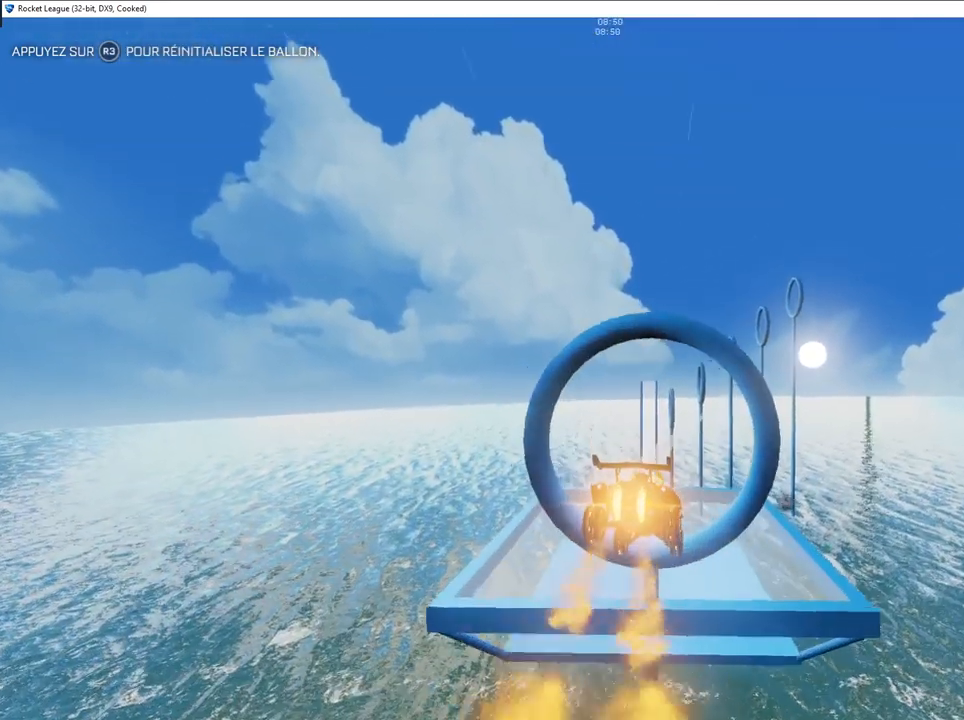
{"buttons": ["CIRCLE"], "left_stick": "down-left", "right_stick": "center", "events": [[83, "right_stick", "left"], [417, "left_stick", "down-left"], [467, "right_stick", "center"]]}
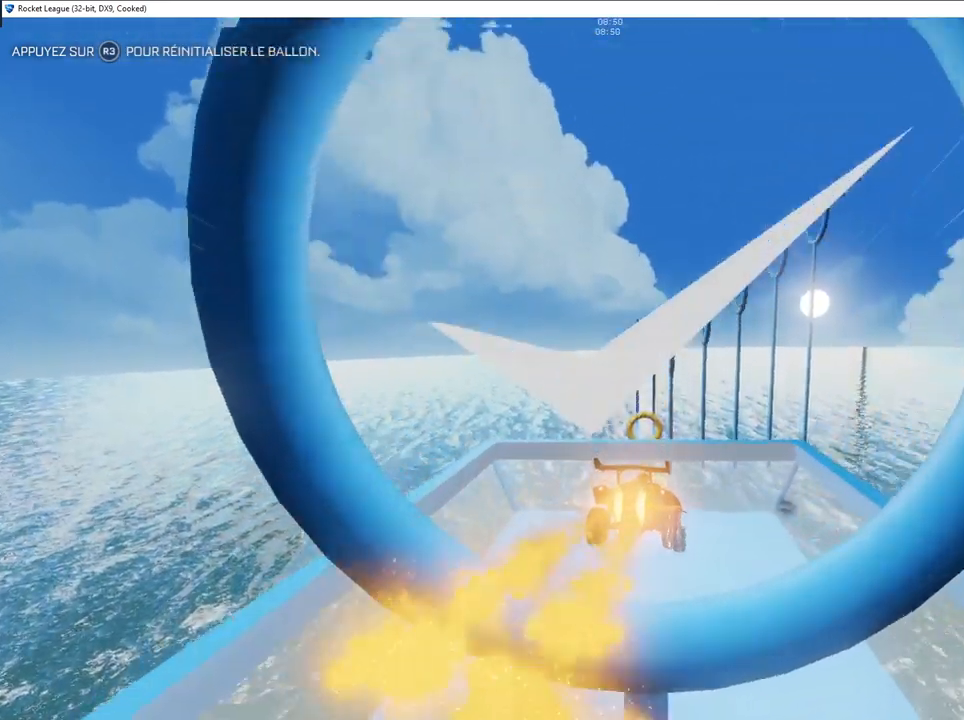
{"buttons": [], "left_stick": "left", "right_stick": "left", "events": [[50, "right_stick", "left"], [117, "left_stick", "center"], [167, "right_stick", "center"], [333, "left_stick", "left"], [467, "CIRCLE", "up"], [500, "right_stick", "left"]]}
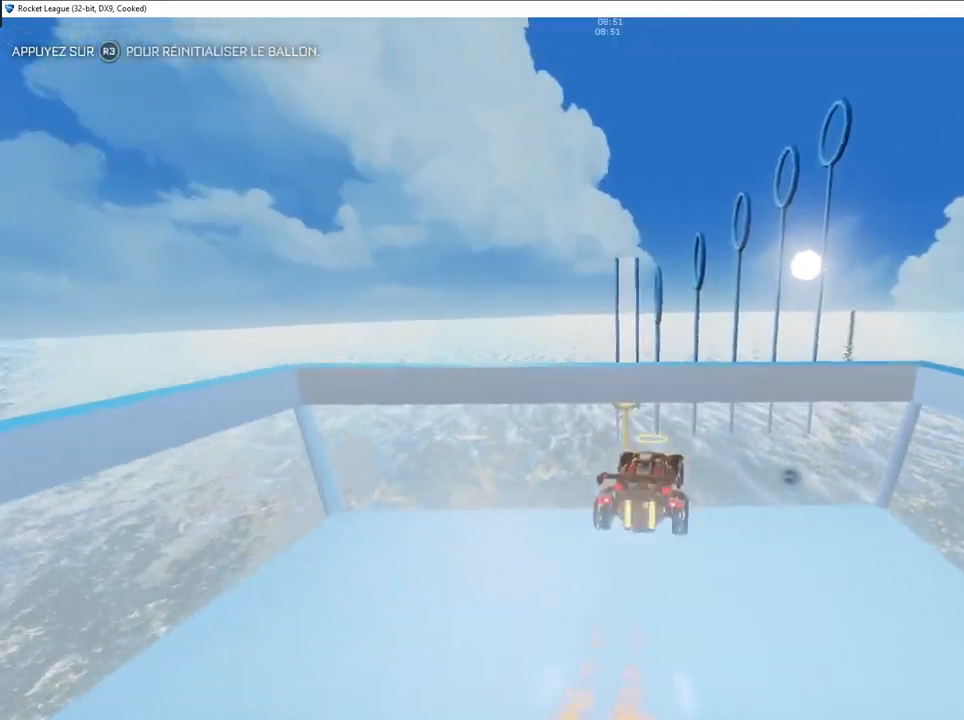
{"buttons": ["R2"], "left_stick": "right", "right_stick": "center", "events": [[33, "right_stick", "center"], [67, "L2", "down"], [150, "left_stick", "center"], [217, "L2", "up"], [250, "left_stick", "left"], [400, "R2", "down"], [483, "left_stick", "right"]]}
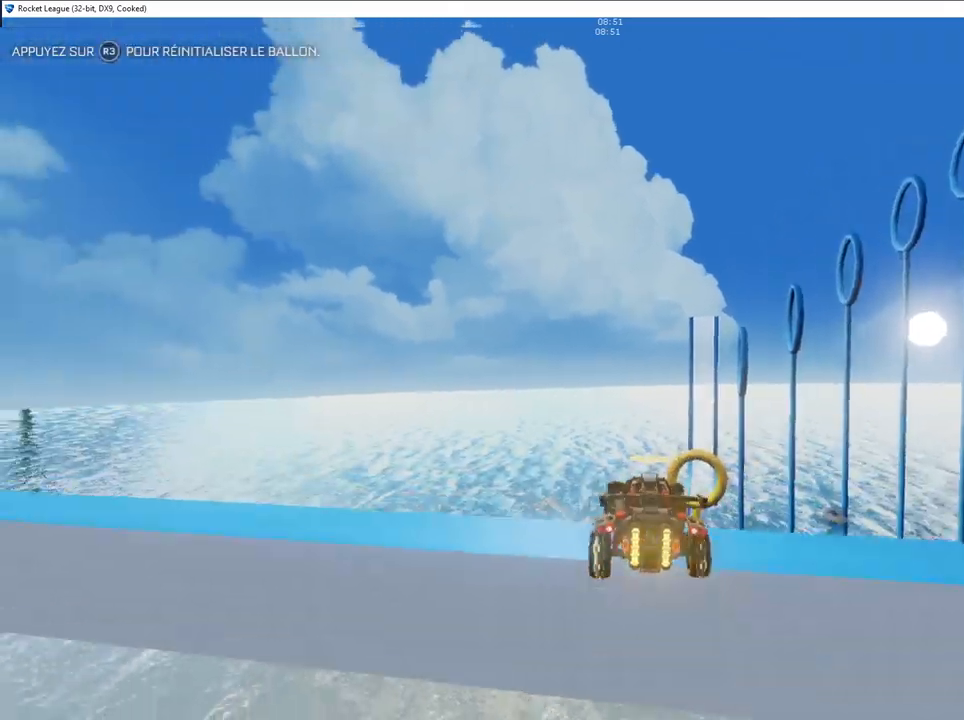
{"buttons": ["CIRCLE", "R2"], "left_stick": "right", "right_stick": "left", "events": [[83, "right_stick", "left"], [133, "left_stick", "down"], [467, "CIRCLE", "down"], [467, "left_stick", "right"]]}
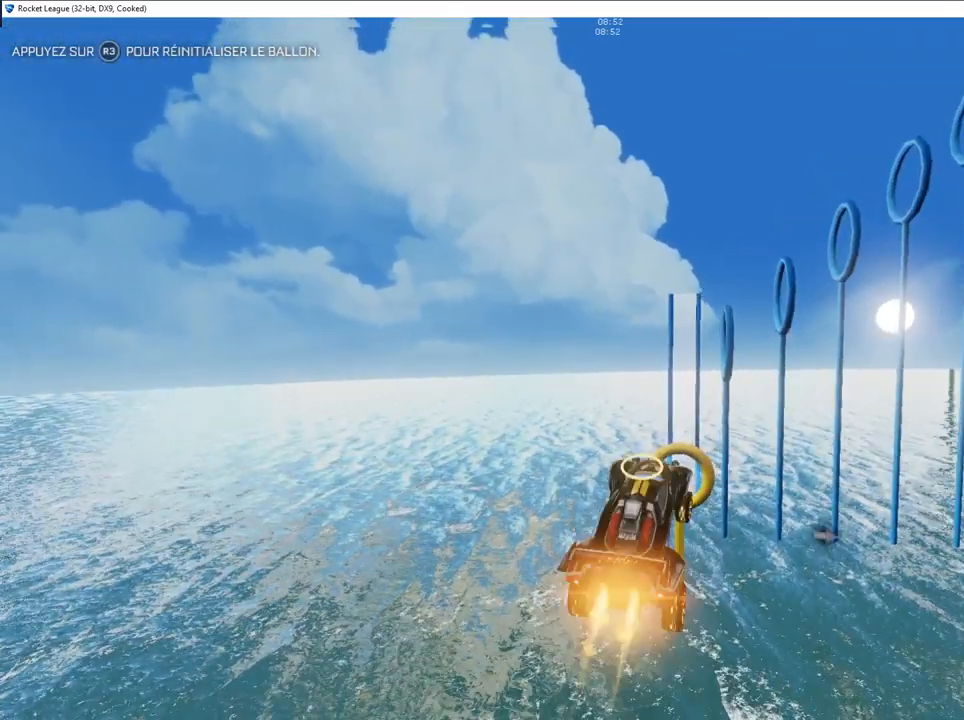
{"buttons": ["CIRCLE", "R2"], "left_stick": "center", "right_stick": "center", "events": [[67, "left_stick", "center"], [183, "left_stick", "up-left"], [367, "left_stick", "center"], [417, "right_stick", "center"]]}
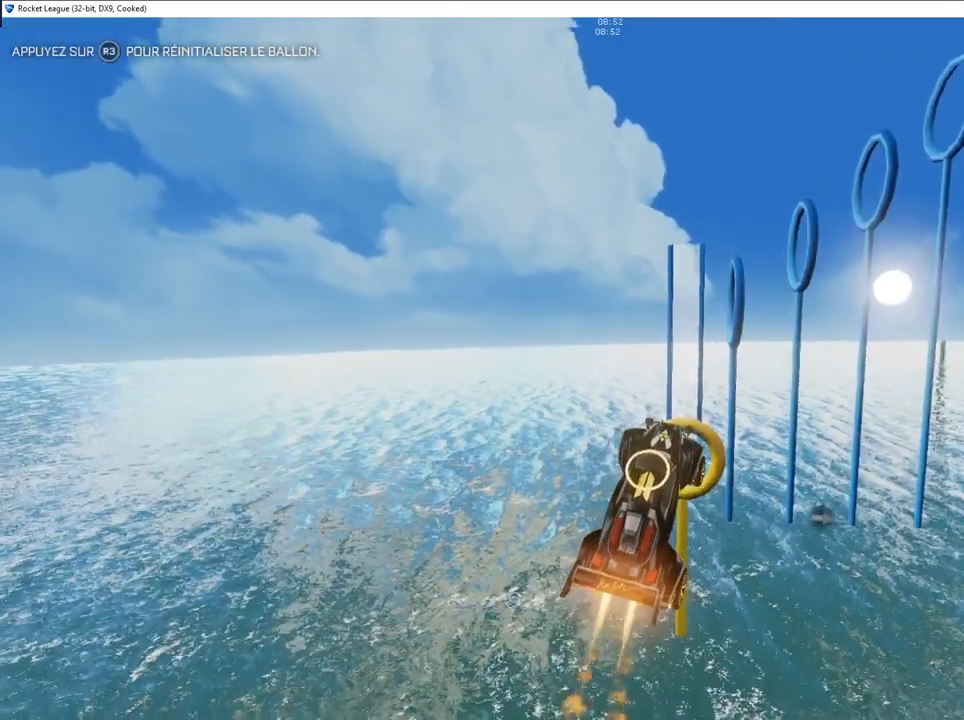
{"buttons": ["CIRCLE", "R2"], "left_stick": "down", "right_stick": "left", "events": [[67, "CIRCLE", "up"], [100, "left_stick", "up"], [183, "right_stick", "left"], [333, "left_stick", "center"], [367, "CIRCLE", "down"], [383, "left_stick", "down"]]}
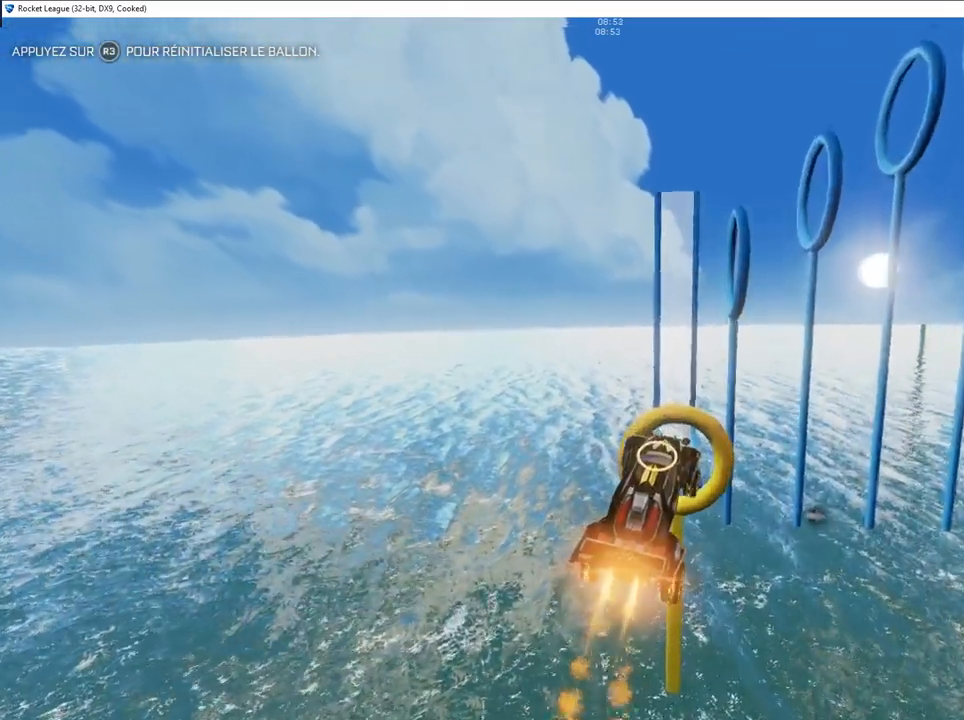
{"buttons": ["CIRCLE", "R2"], "left_stick": "down-left", "right_stick": "left", "events": [[83, "left_stick", "center"], [117, "CIRCLE", "up"], [133, "right_stick", "center"], [250, "right_stick", "left"], [367, "CIRCLE", "down"], [417, "left_stick", "down-left"]]}
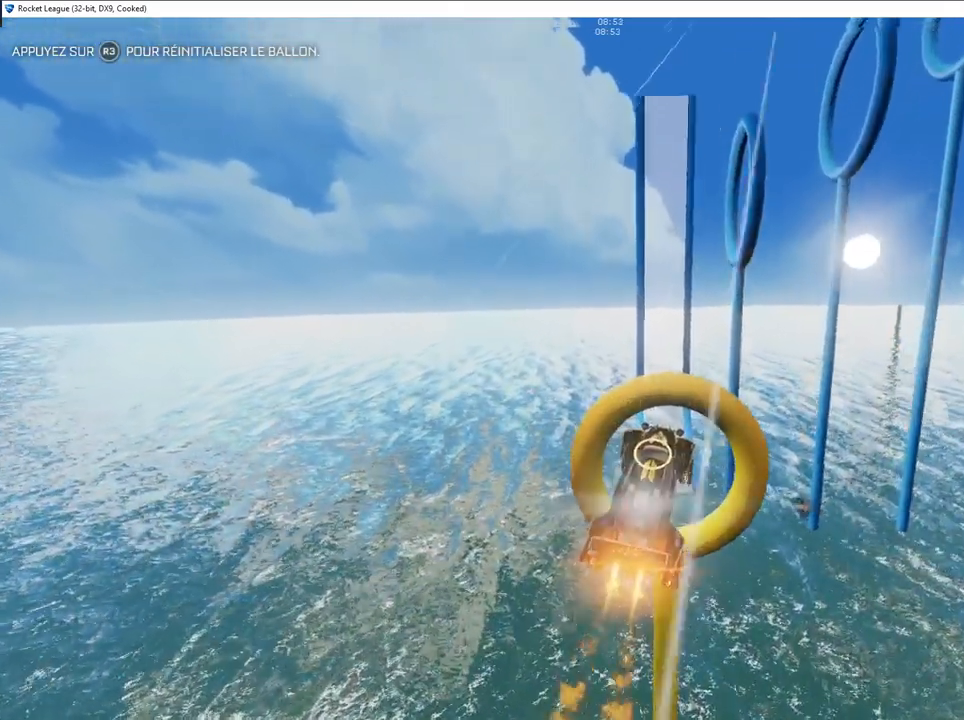
{"buttons": ["R2"], "left_stick": "center", "right_stick": "left", "events": [[100, "left_stick", "center"], [133, "right_stick", "center"], [167, "CIRCLE", "up"], [233, "right_stick", "left"], [333, "left_stick", "up-right"], [500, "left_stick", "center"]]}
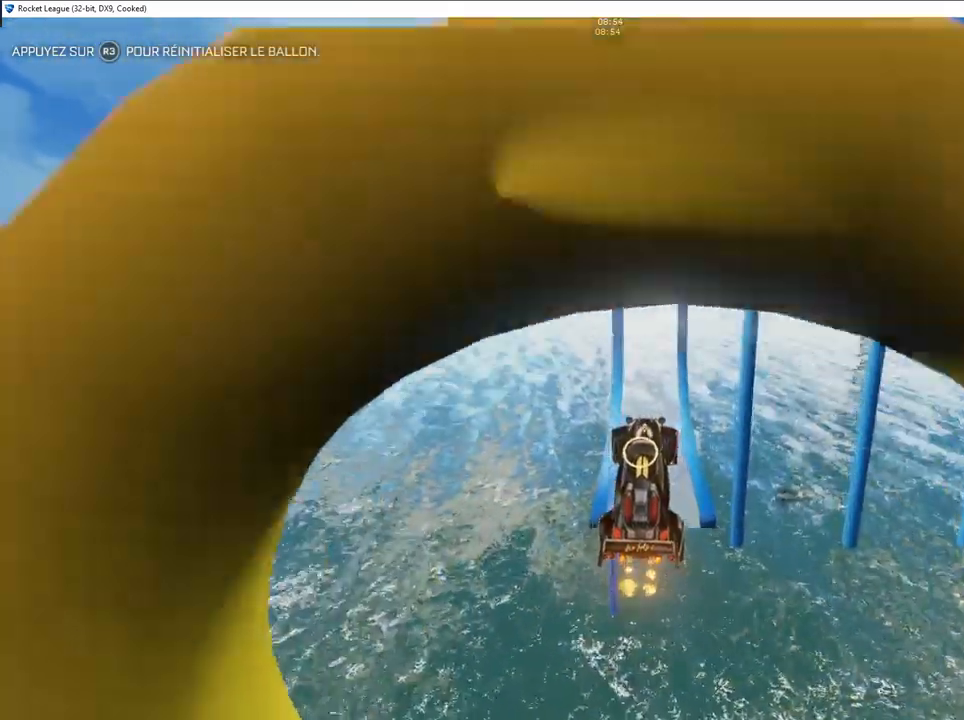
{"buttons": ["R2"], "left_stick": "left", "right_stick": "left", "events": [[50, "left_stick", "up-left"], [100, "left_stick", "up"], [200, "left_stick", "center"], [433, "left_stick", "left"]]}
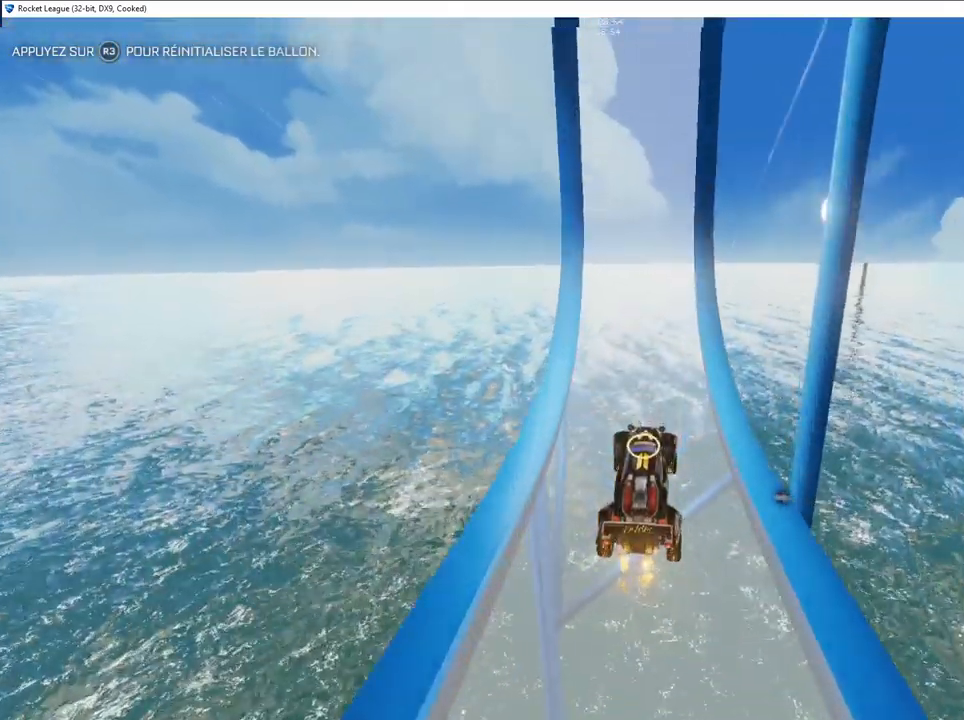
{"buttons": ["R2"], "left_stick": "center", "right_stick": "left", "events": [[50, "left_stick", "center"]]}
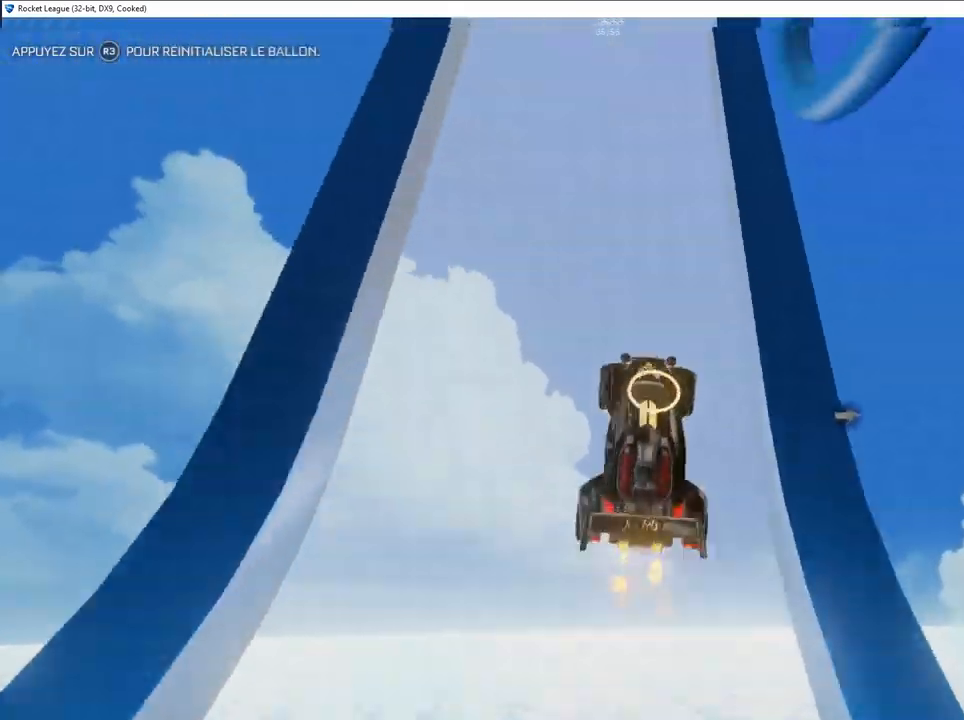
{"buttons": ["L2"], "left_stick": "down-right", "right_stick": "center", "events": [[500, "L2", "down"], [500, "R2", "up"], [500, "left_stick", "down-right"], [500, "right_stick", "center"]]}
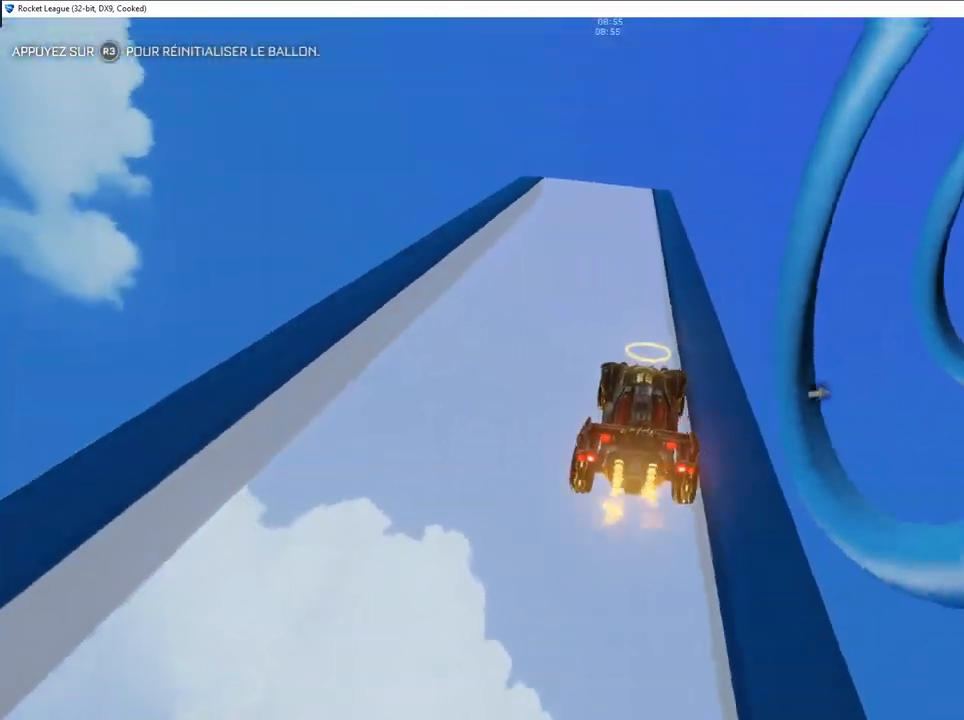
{"buttons": ["R2"], "left_stick": "down-right", "right_stick": "center", "events": [[50, "left_stick", "center"], [167, "L2", "up"], [167, "left_stick", "down-right"], [183, "right_stick", "left"], [200, "R2", "down"], [250, "right_stick", "center"], [383, "left_stick", "down"], [483, "left_stick", "down-right"]]}
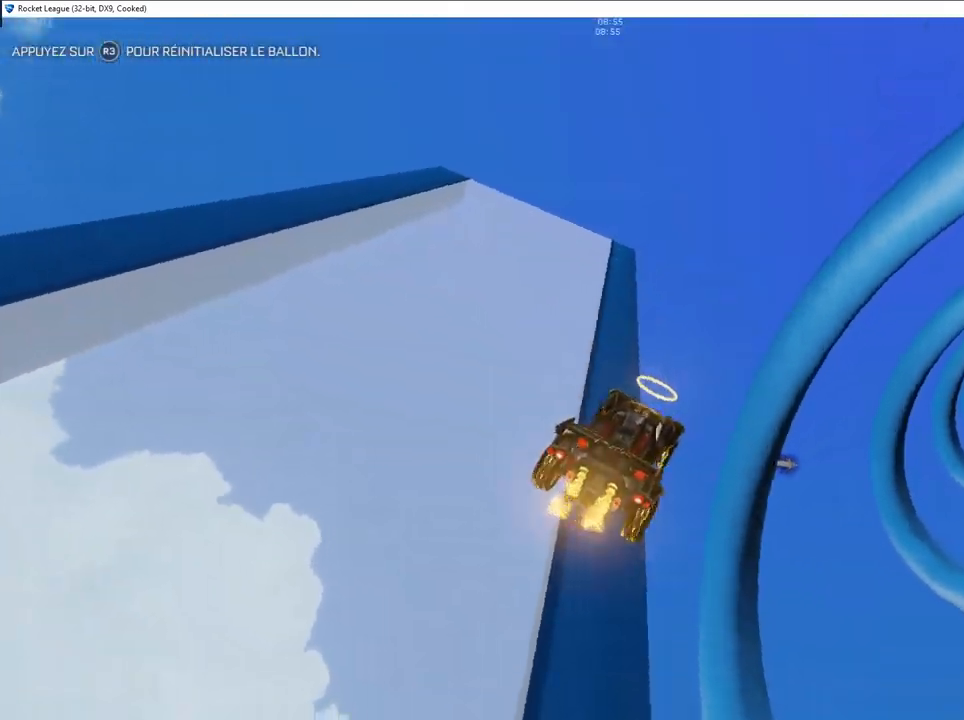
{"buttons": [], "left_stick": "down", "right_stick": "left", "events": [[117, "left_stick", "down"], [117, "right_stick", "left"], [283, "right_stick", "center"], [417, "right_stick", "left"], [433, "R2", "up"]]}
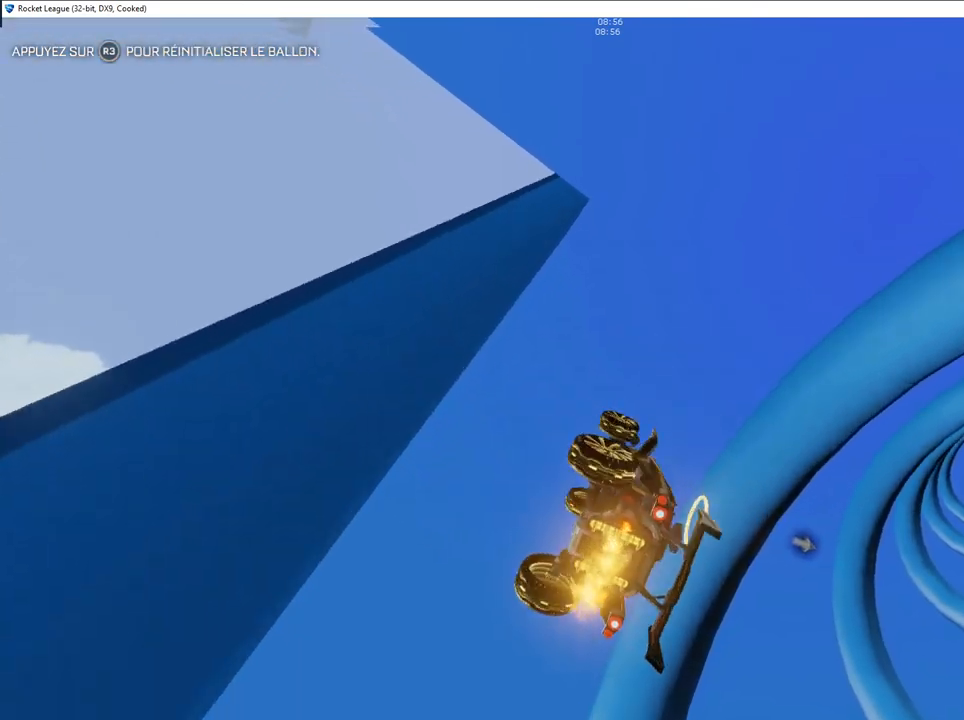
{"buttons": [], "left_stick": "down", "right_stick": "left", "events": [[133, "right_stick", "center"], [500, "right_stick", "left"]]}
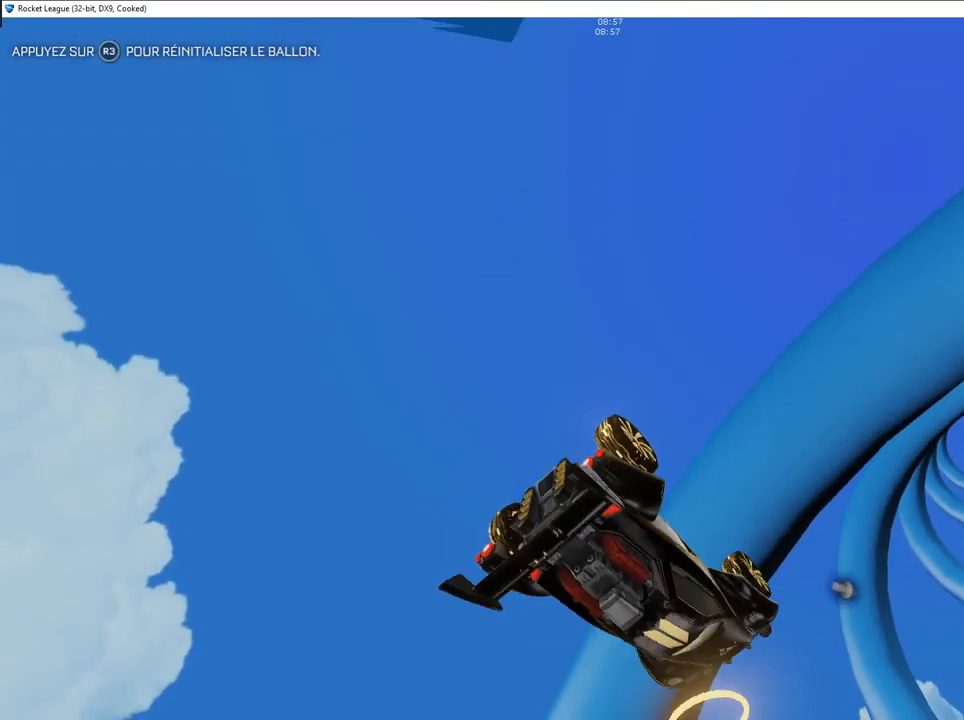
{"buttons": [], "left_stick": "down-left", "right_stick": "left", "events": [[17, "CIRCLE", "down"], [50, "L1", "down"], [50, "left_stick", "down-left"], [150, "right_stick", "center"], [183, "CIRCLE", "up"], [233, "right_stick", "left"], [250, "L1", "up"]]}
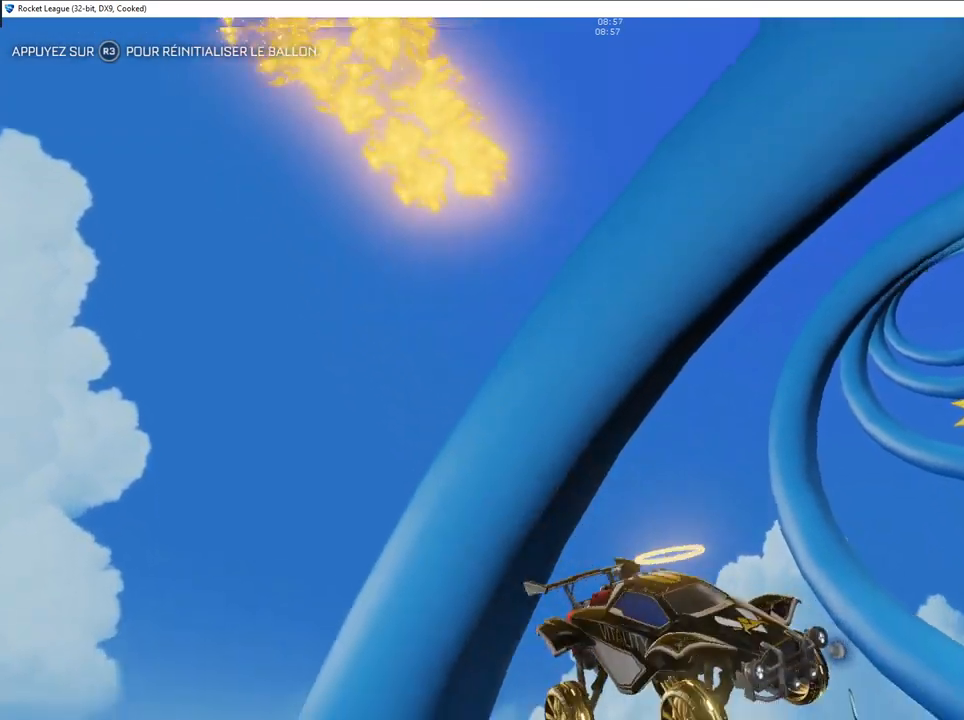
{"buttons": ["CIRCLE", "R1"], "left_stick": "center", "right_stick": "left", "events": [[50, "CIRCLE", "down"], [50, "right_stick", "center"], [67, "L1", "down"], [67, "R1", "down"], [117, "left_stick", "center"], [133, "right_stick", "left"], [183, "L1", "up"], [233, "right_stick", "center"], [300, "right_stick", "left"], [433, "right_stick", "center"], [483, "right_stick", "left"]]}
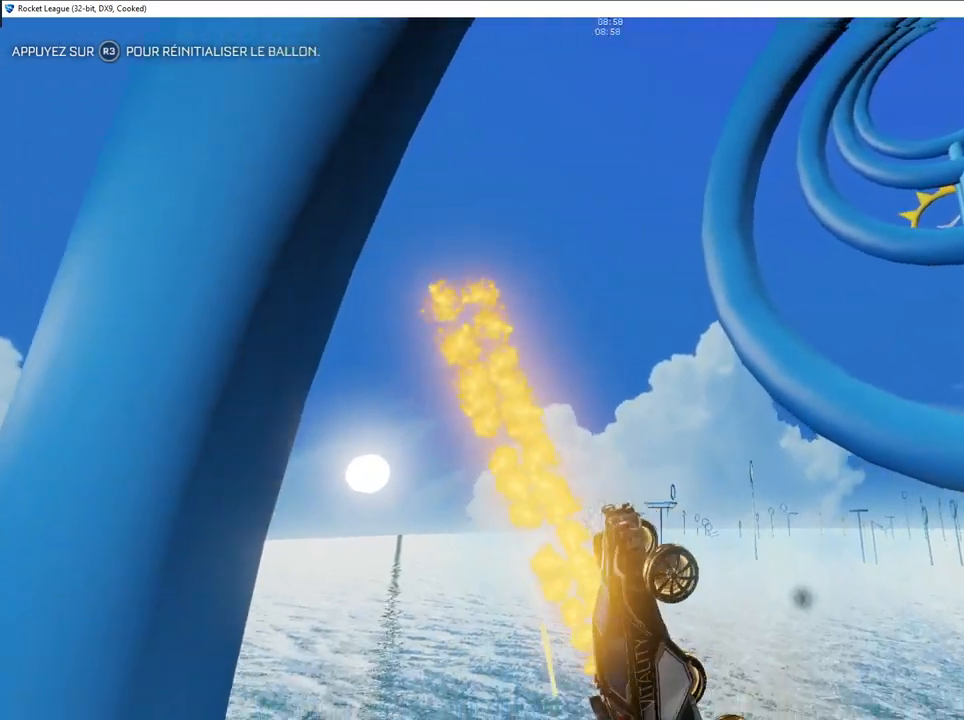
{"buttons": ["CIRCLE"], "left_stick": "up-right", "right_stick": "left", "events": [[50, "right_stick", "center"], [150, "R1", "up"], [167, "right_stick", "left"], [200, "left_stick", "up-right"], [267, "right_stick", "center"], [283, "L1", "down"], [383, "L1", "up"], [383, "right_stick", "left"]]}
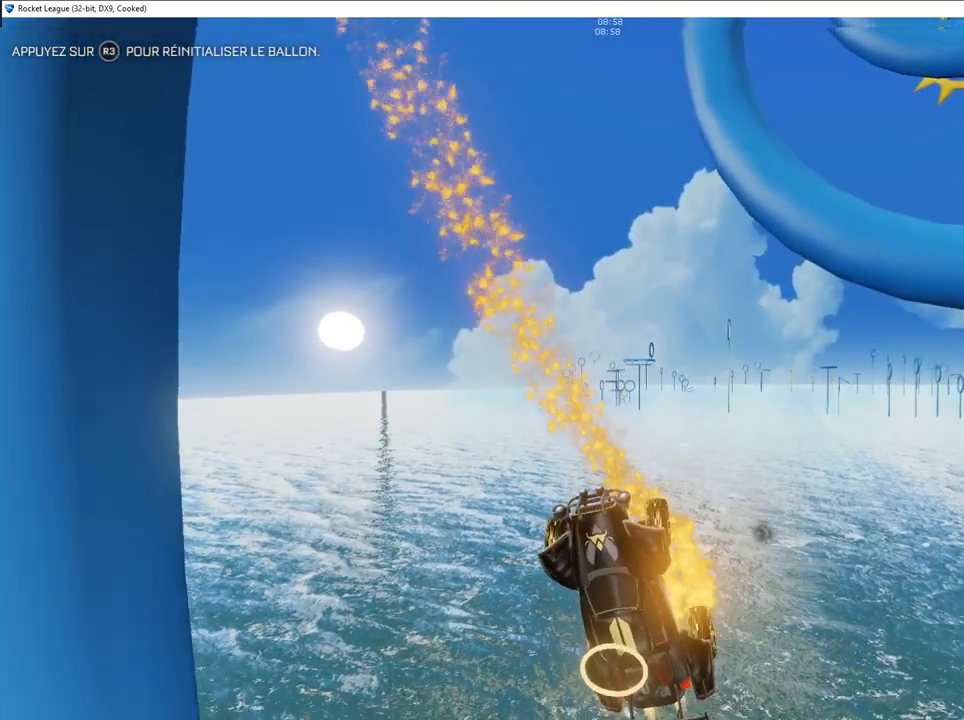
{"buttons": ["CIRCLE"], "left_stick": "down-left", "right_stick": "center", "events": [[17, "left_stick", "center"], [200, "left_stick", "up"], [450, "left_stick", "down-left"], [450, "right_stick", "center"]]}
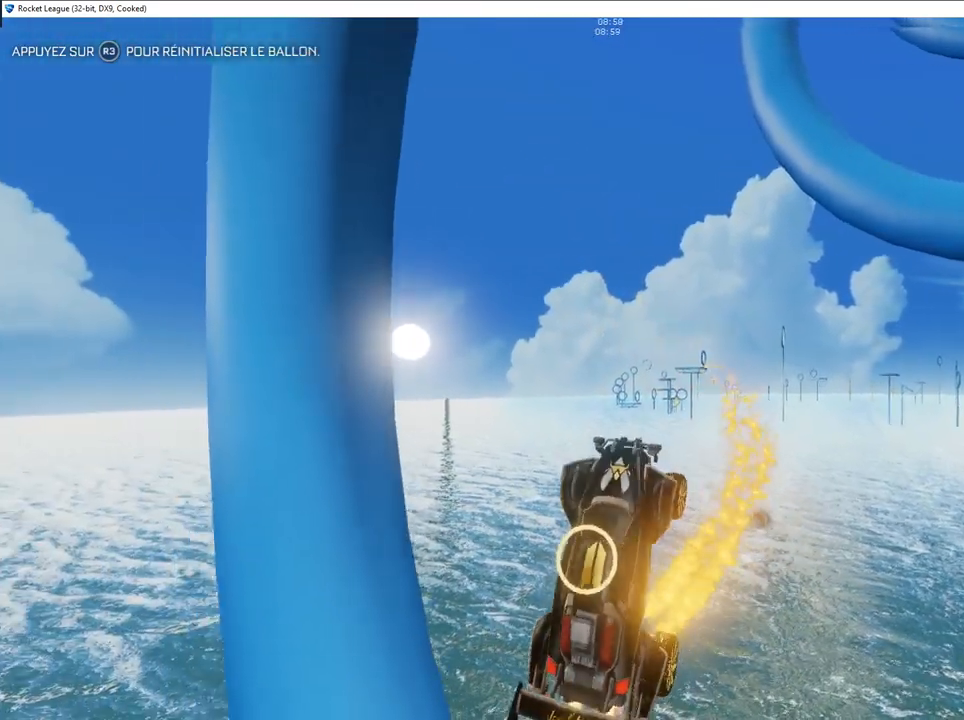
{"buttons": ["CIRCLE"], "left_stick": "center", "right_stick": "left", "events": [[100, "left_stick", "down-right"], [100, "right_stick", "left"], [150, "left_stick", "center"]]}
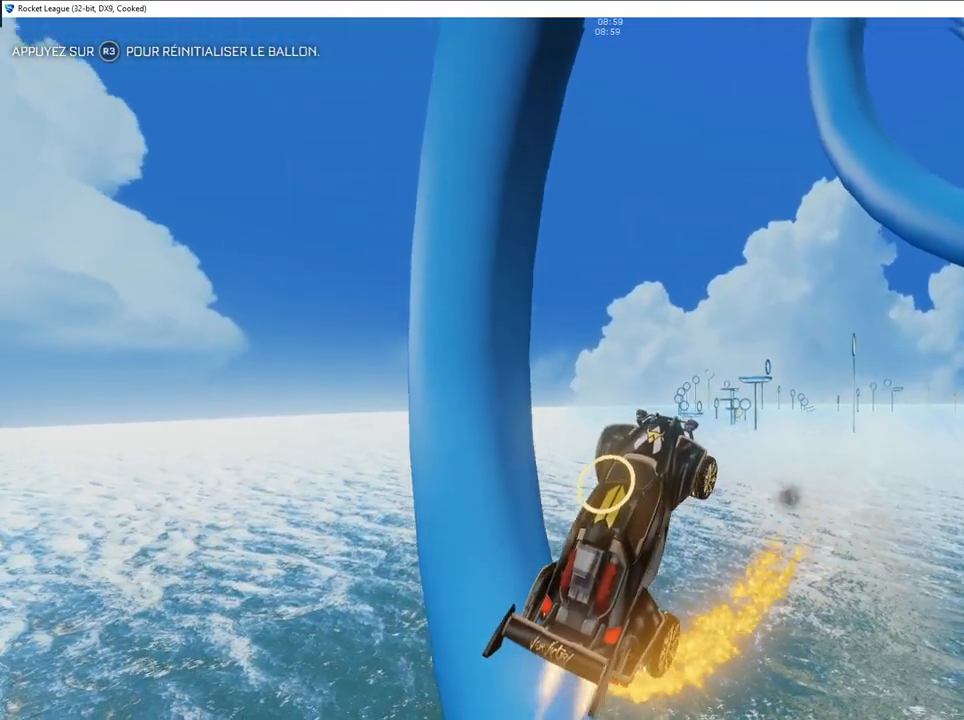
{"buttons": ["CIRCLE"], "left_stick": "center", "right_stick": "left", "events": [[100, "left_stick", "down"], [267, "left_stick", "right"], [317, "left_stick", "up-right"], [500, "left_stick", "center"]]}
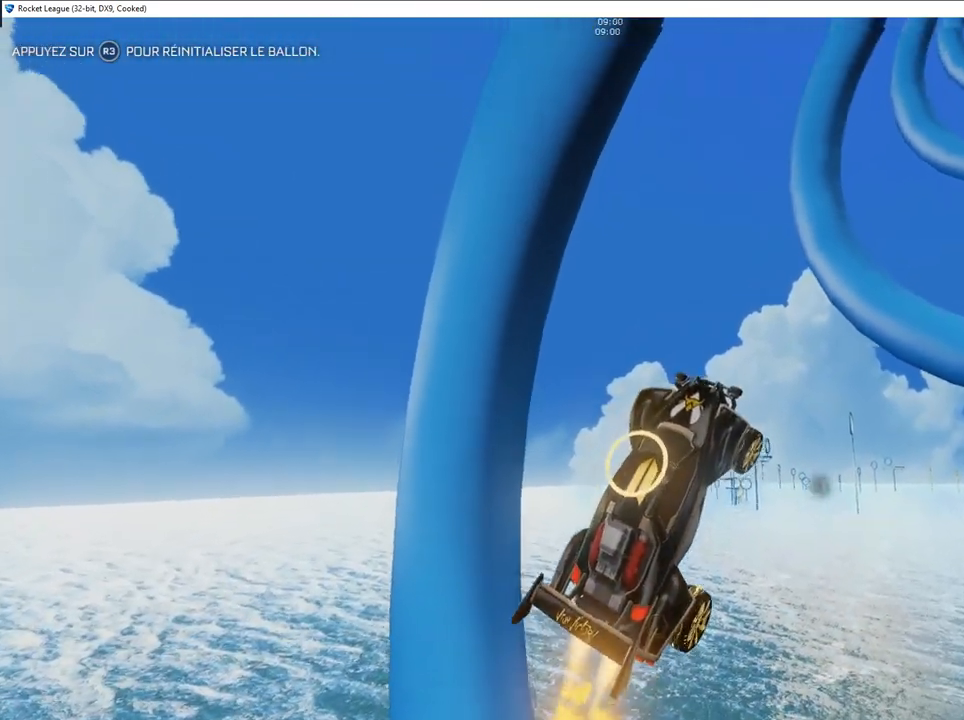
{"buttons": ["CIRCLE"], "left_stick": "up-left", "right_stick": "center", "events": [[483, "left_stick", "up-left"], [483, "right_stick", "center"]]}
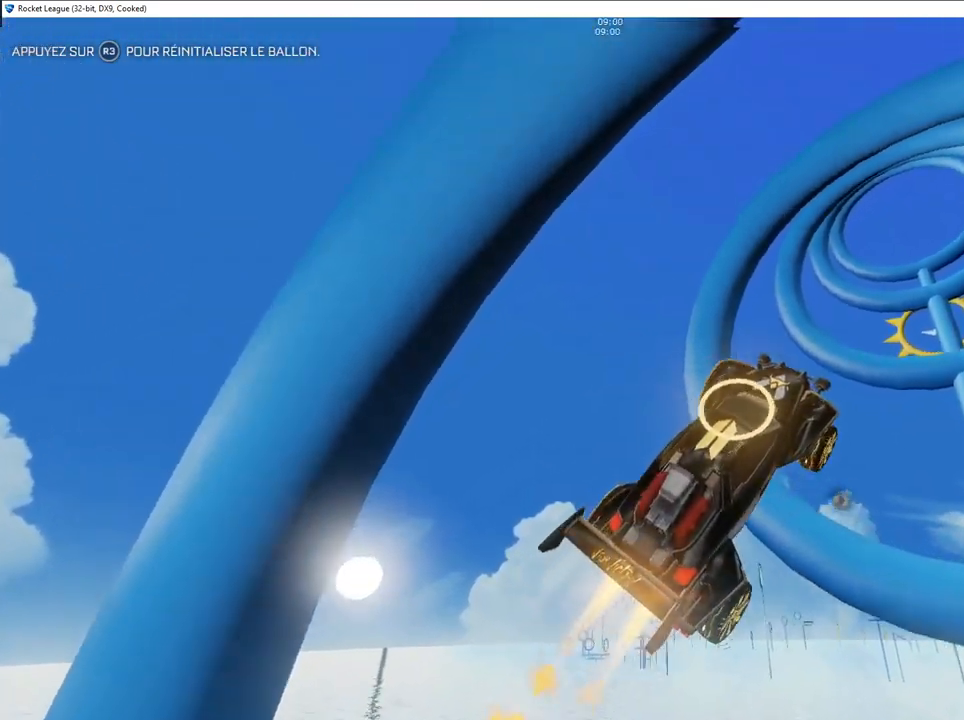
{"buttons": ["CIRCLE"], "left_stick": "down-left", "right_stick": "center", "events": [[17, "right_stick", "left"], [167, "CIRCLE", "up"], [167, "left_stick", "up"], [183, "right_stick", "center"], [267, "right_stick", "left"], [300, "CIRCLE", "down"], [333, "left_stick", "left"], [467, "left_stick", "down-left"], [500, "right_stick", "center"]]}
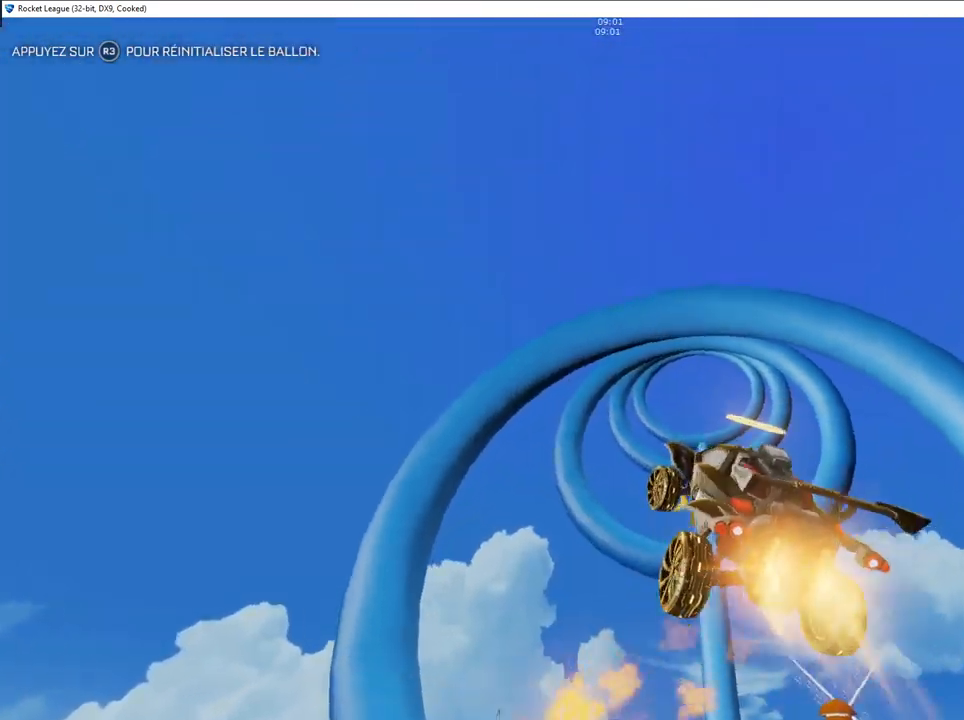
{"buttons": ["CIRCLE", "L1"], "left_stick": "right", "right_stick": "left", "events": [[67, "left_stick", "down"], [117, "right_stick", "left"], [217, "CIRCLE", "up"], [233, "left_stick", "right"], [317, "CIRCLE", "down"], [383, "left_stick", "down-left"], [433, "L1", "down"], [450, "left_stick", "center"], [500, "left_stick", "right"]]}
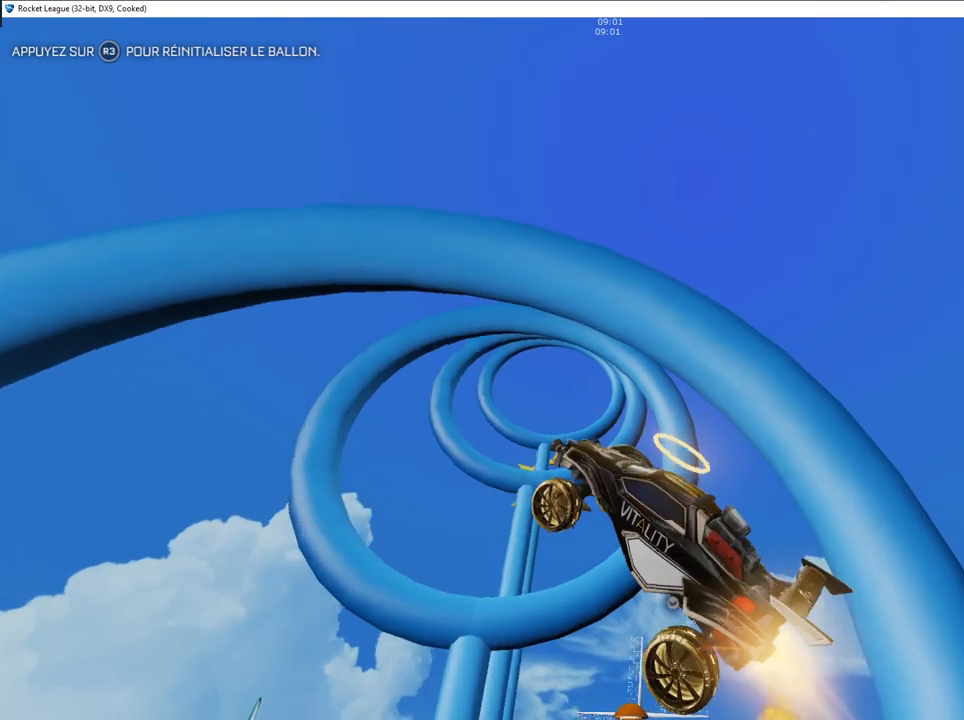
{"buttons": ["CIRCLE"], "left_stick": "right", "right_stick": "left", "events": [[33, "L1", "up"], [133, "left_stick", "up-right"], [300, "left_stick", "center"], [450, "left_stick", "right"]]}
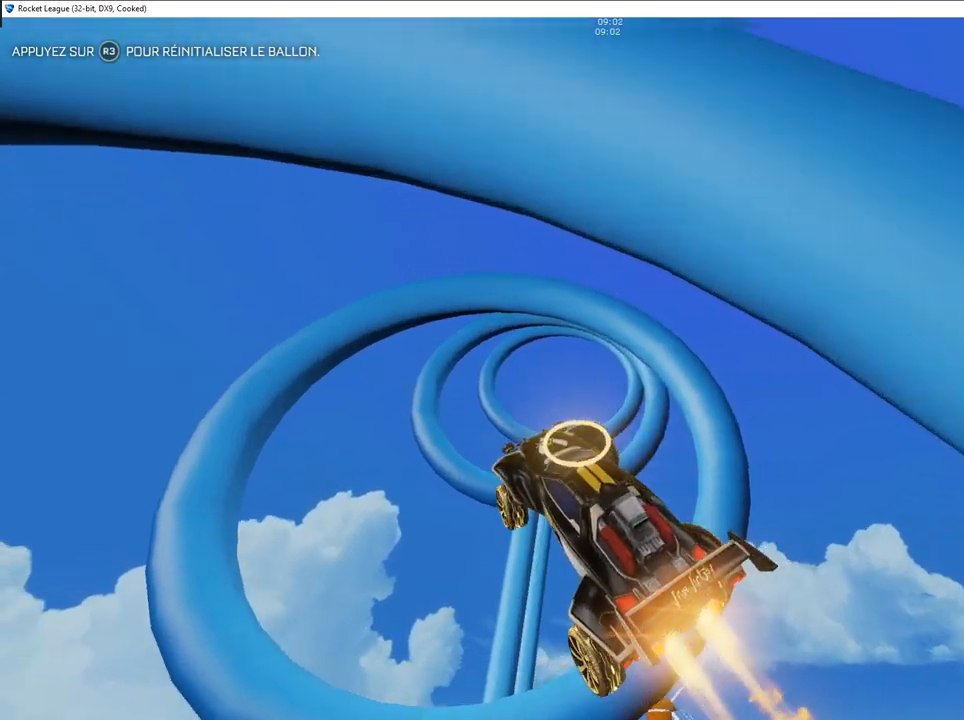
{"buttons": ["CIRCLE"], "left_stick": "down-left", "right_stick": "center", "events": [[50, "CIRCLE", "up"], [183, "CIRCLE", "down"], [267, "left_stick", "up-left"], [283, "R1", "down"], [367, "R1", "up"], [383, "left_stick", "down-left"], [500, "right_stick", "center"]]}
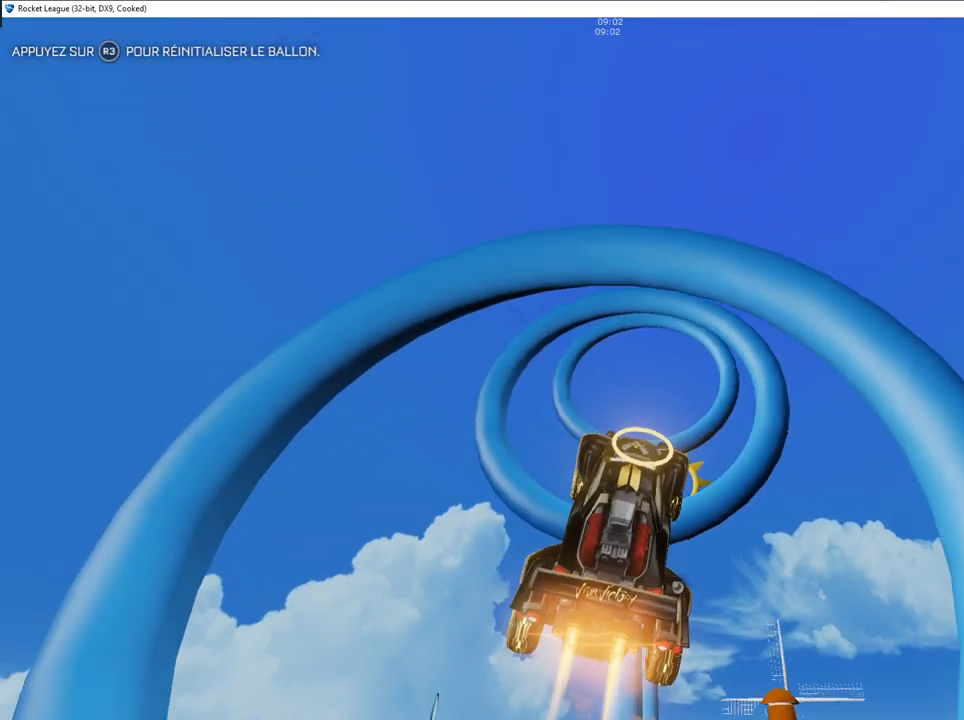
{"buttons": ["CIRCLE"], "left_stick": "up-left", "right_stick": "center", "events": [[17, "right_stick", "left"], [133, "left_stick", "down-right"], [250, "left_stick", "center"], [300, "left_stick", "left"], [383, "left_stick", "up-left"], [500, "right_stick", "center"]]}